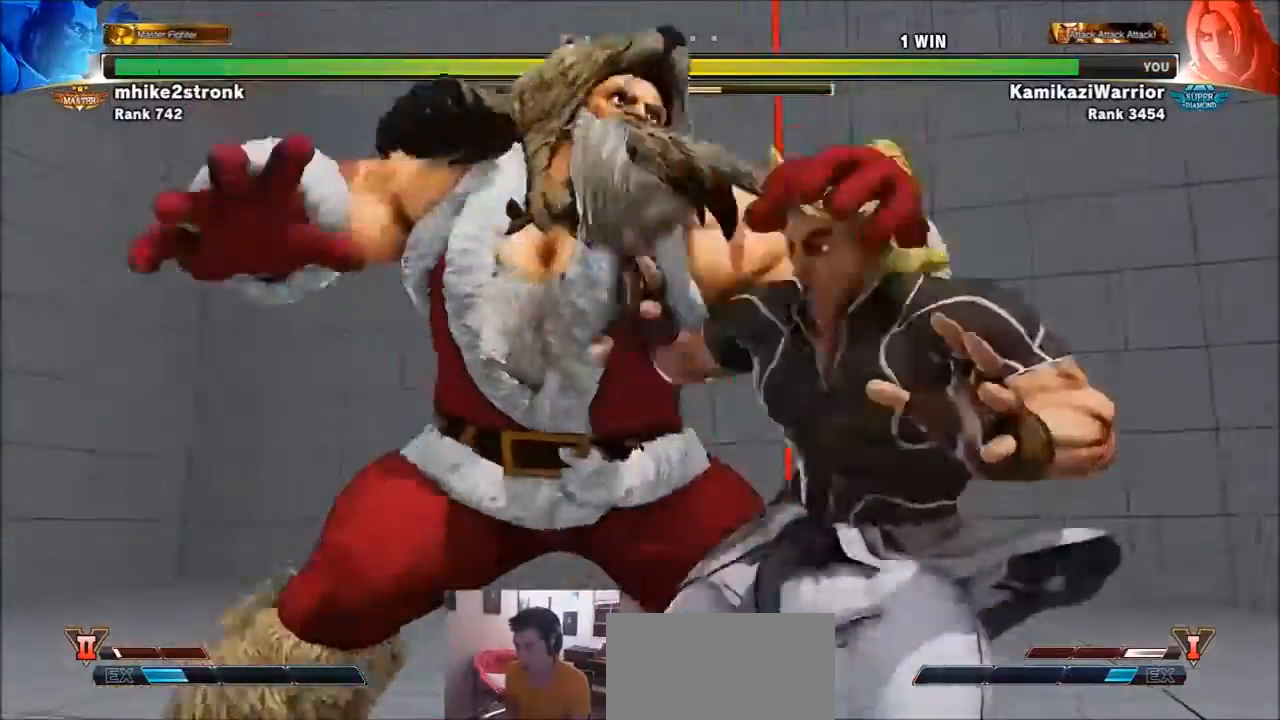
Gameplay with a controller (arcade stick); each line is a JSON object with the inputs held at the frame after it. "events" lists button and stick changes between this image and that frame as [ms after this image, input, new state], when the widget could be followed in between. Not read: L3 R3.
{"buttons": [], "left_stick": "center", "events": [[134, "left_stick", "center"]]}
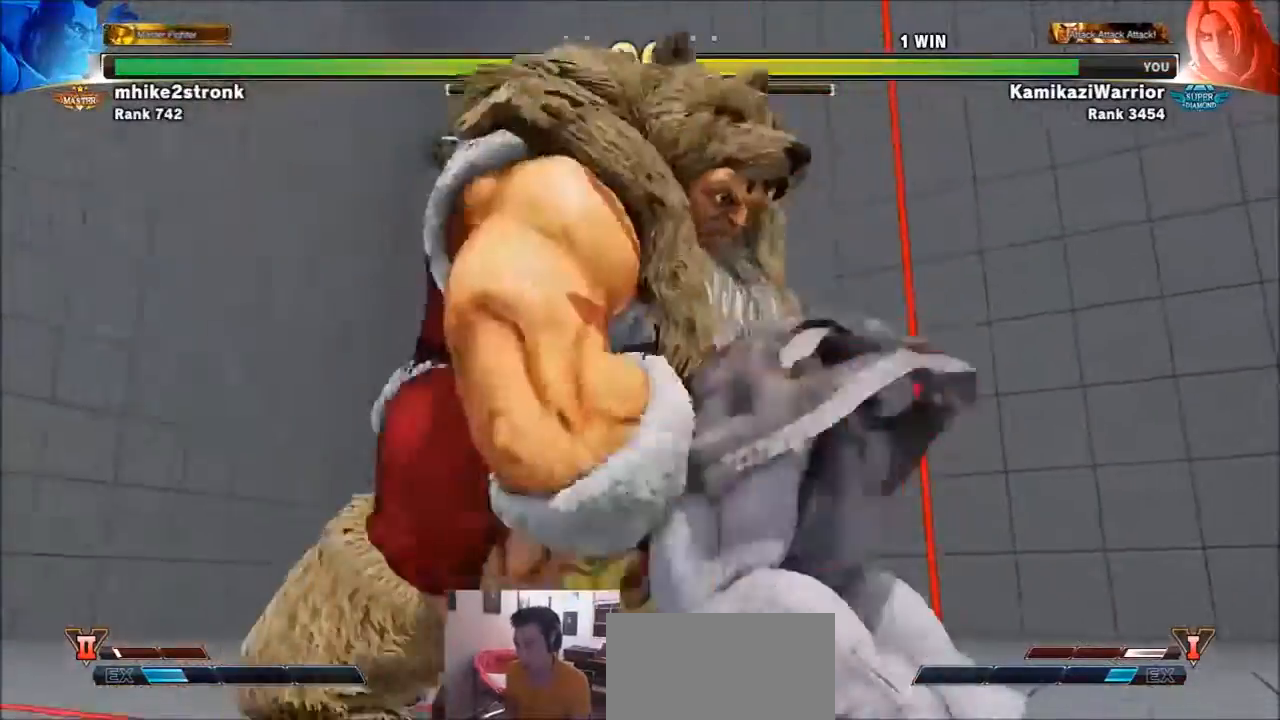
{"buttons": [], "left_stick": "center", "events": []}
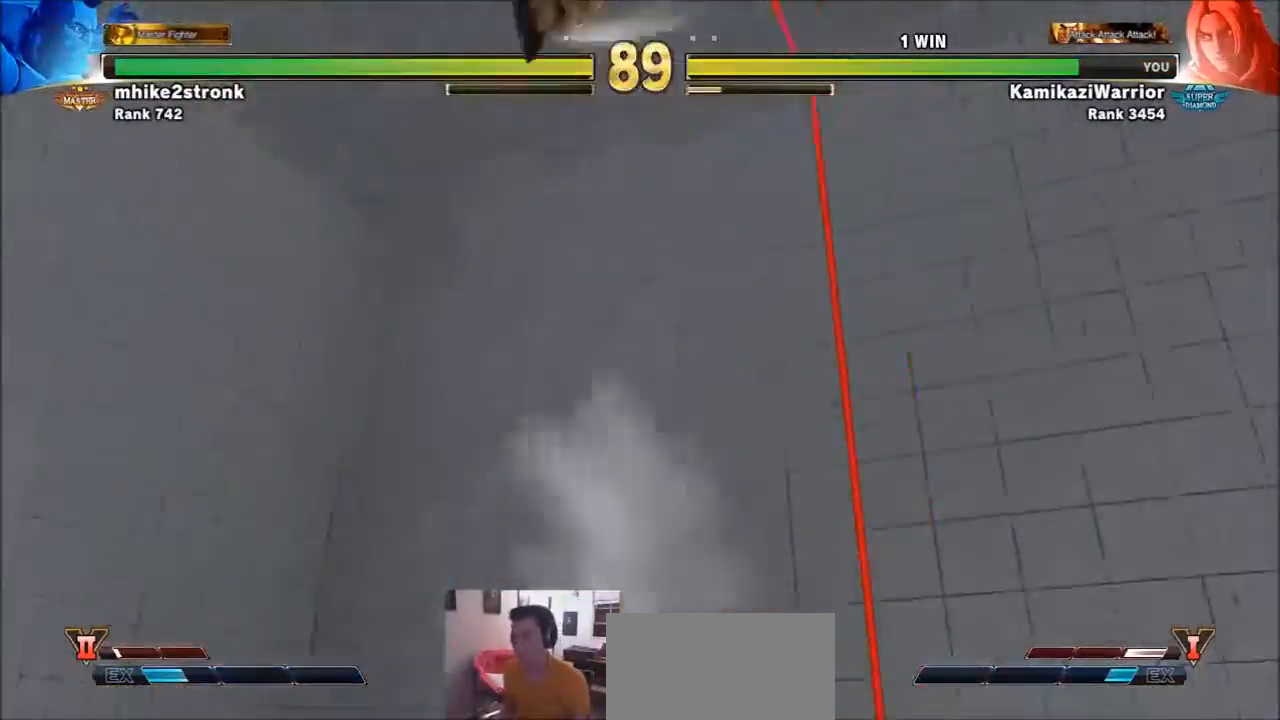
{"buttons": [], "left_stick": "center", "events": []}
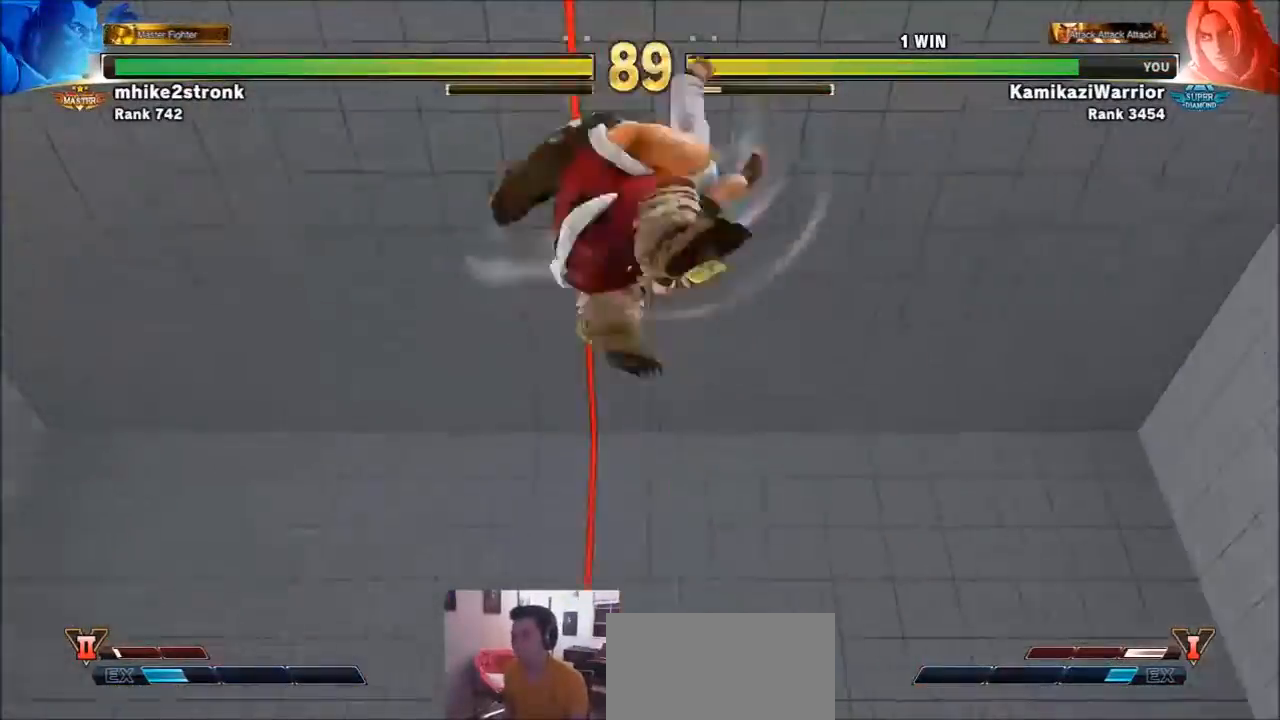
{"buttons": [], "left_stick": "center", "events": []}
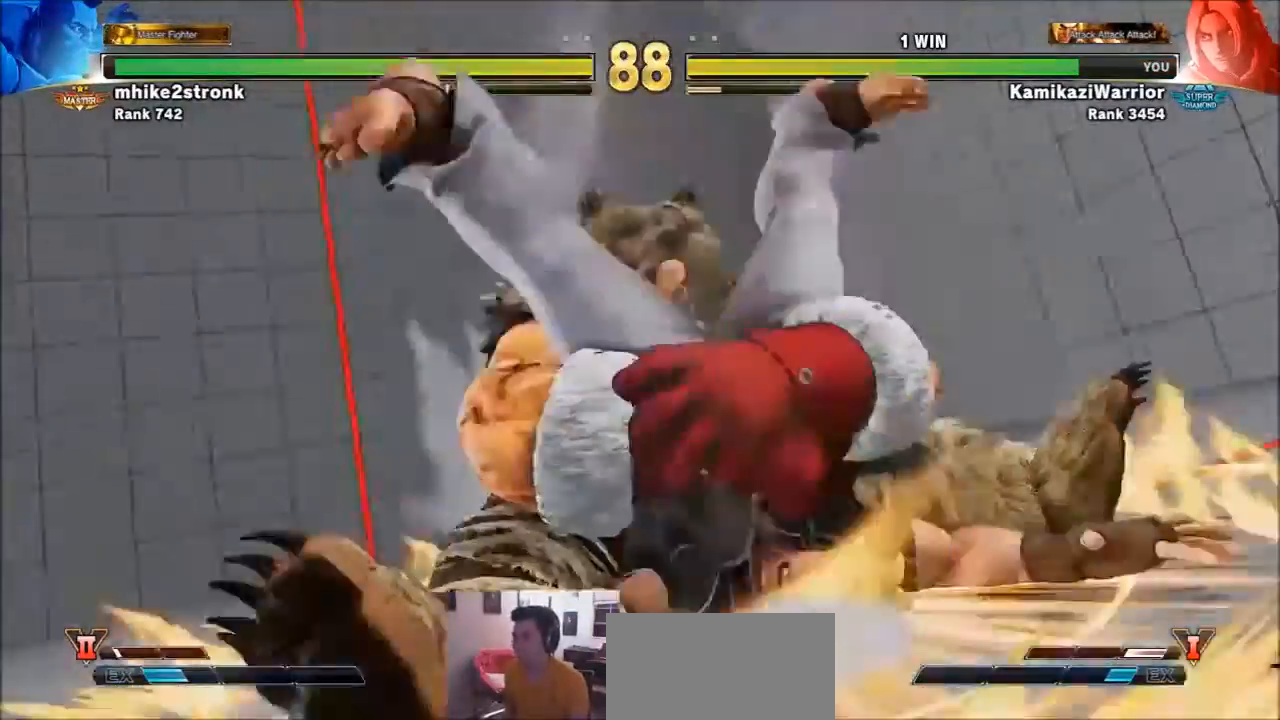
{"buttons": [], "left_stick": "center", "events": []}
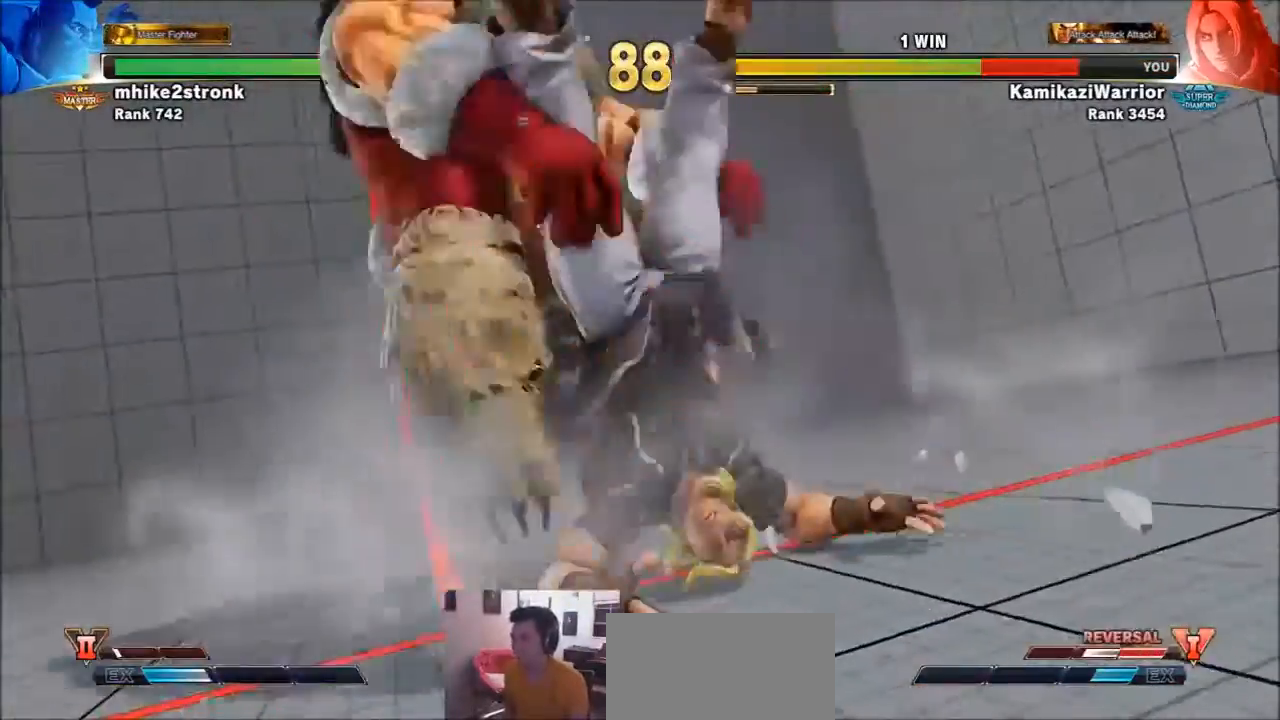
{"buttons": ["SQUARE", "TRIANGLE", "R1"], "left_stick": "right", "events": [[167, "R1", "down"], [167, "TRIANGLE", "down"], [200, "SQUARE", "down"], [300, "R1", "up"], [300, "SQUARE", "up"], [300, "TRIANGLE", "up"], [300, "left_stick", "right"], [400, "R1", "down"], [400, "TRIANGLE", "down"], [434, "SQUARE", "down"]]}
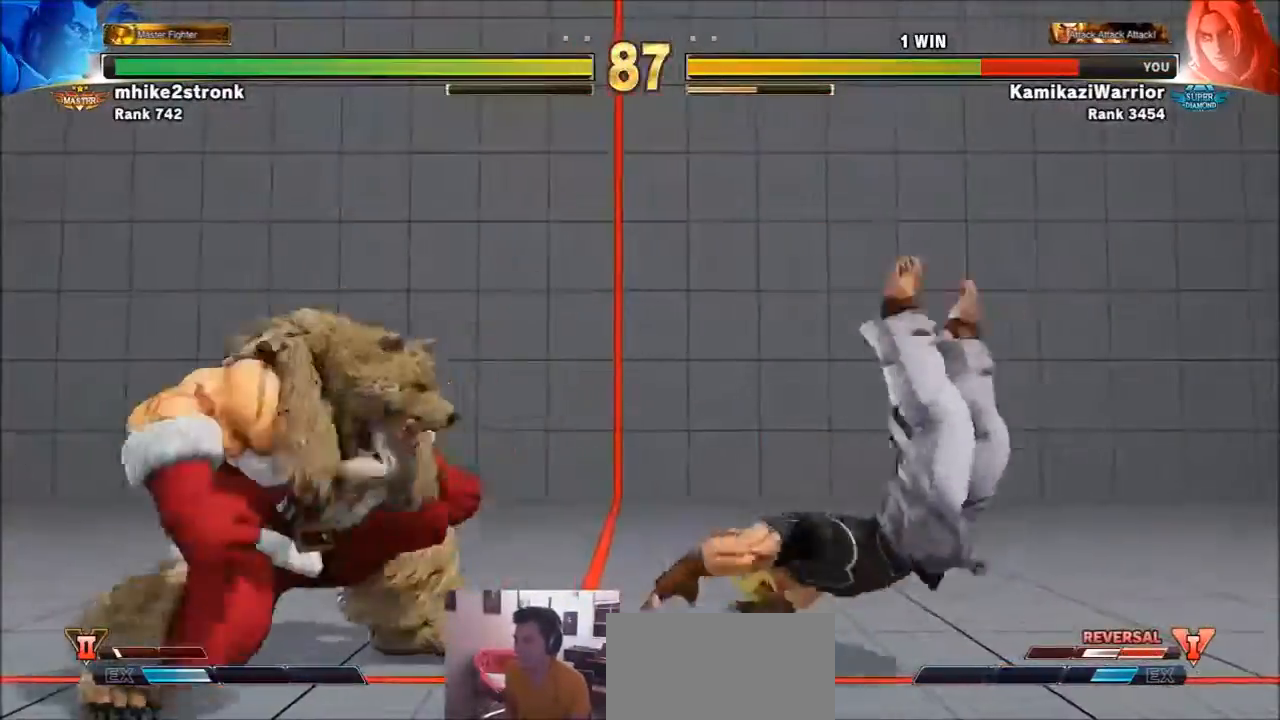
{"buttons": [], "left_stick": "down-right", "events": [[34, "R1", "up"], [34, "TRIANGLE", "up"], [67, "SQUARE", "up"], [101, "R1", "down"], [101, "TRIANGLE", "down"], [134, "SQUARE", "down"], [267, "R1", "up"], [267, "SQUARE", "up"], [267, "TRIANGLE", "up"], [434, "left_stick", "down-right"]]}
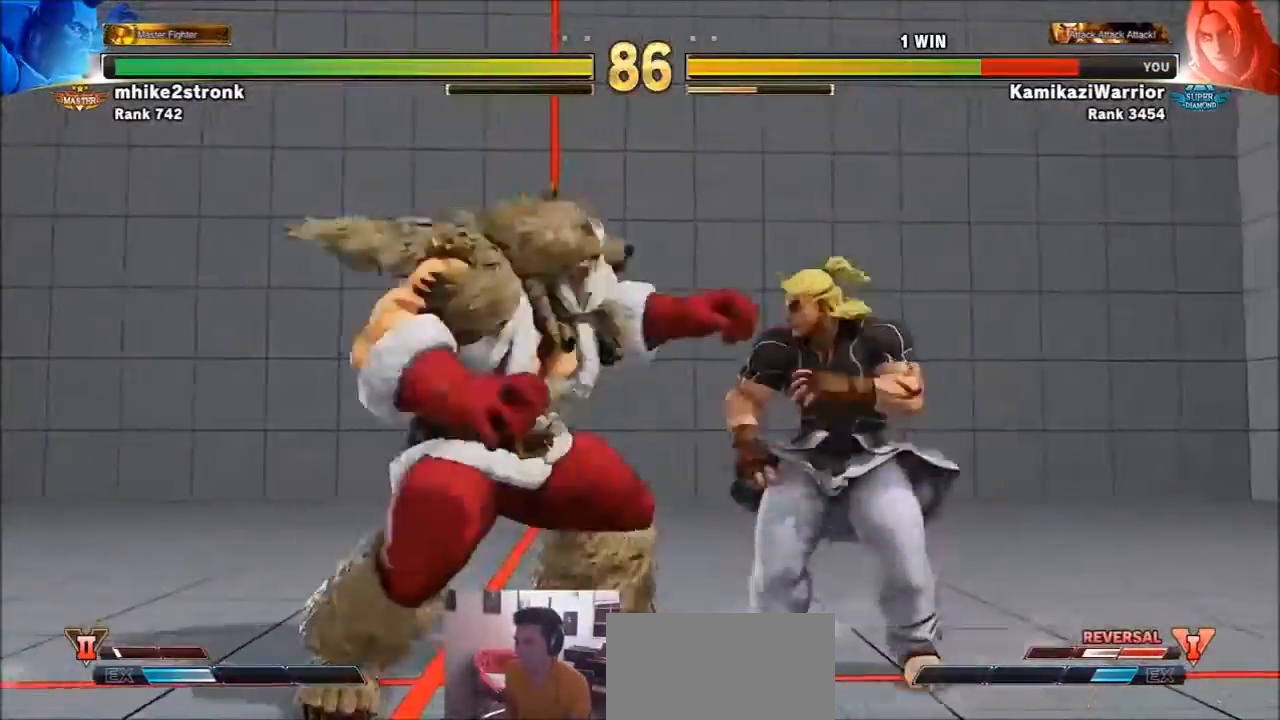
{"buttons": [], "left_stick": "center", "events": [[500, "left_stick", "center"]]}
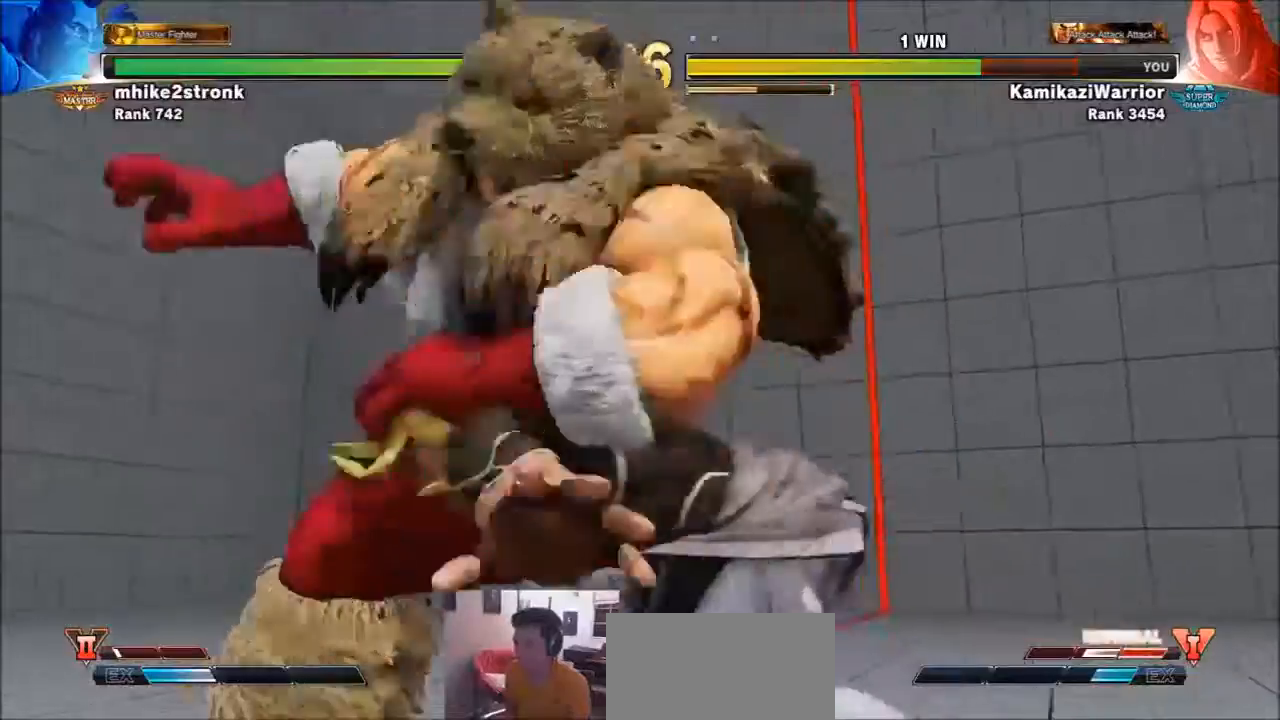
{"buttons": [], "left_stick": "center", "events": []}
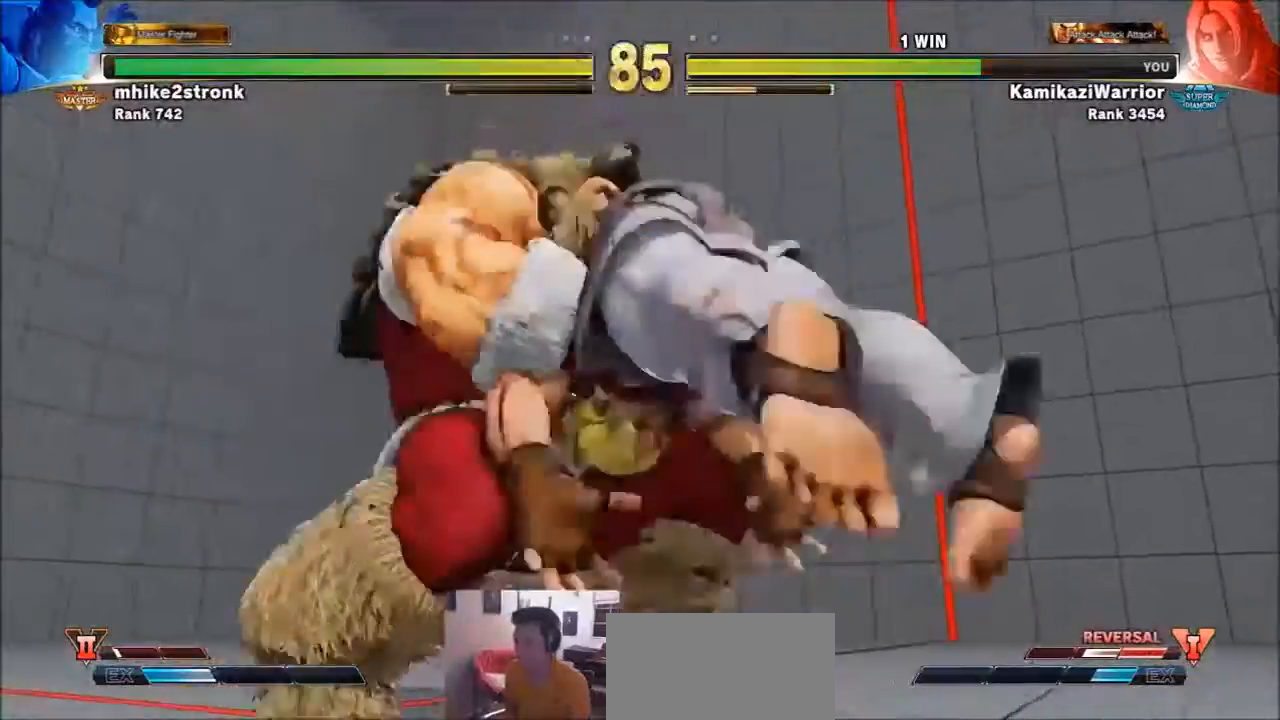
{"buttons": [], "left_stick": "center", "events": []}
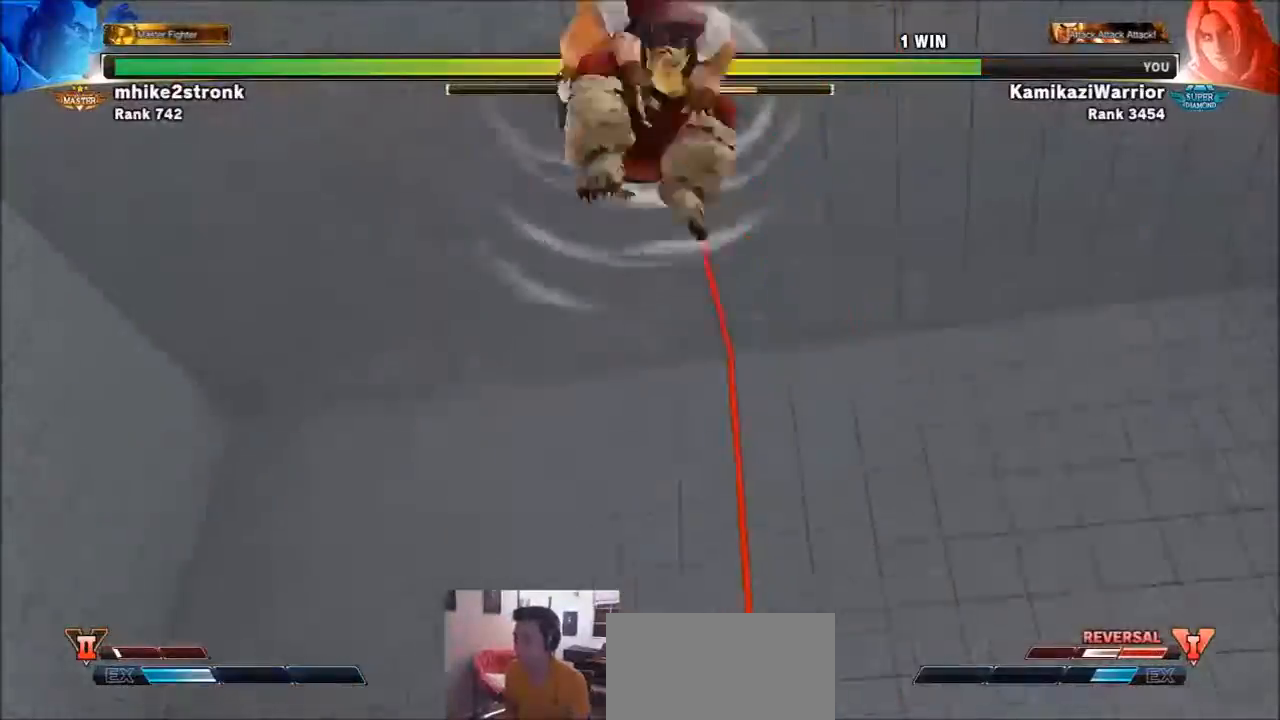
{"buttons": [], "left_stick": "center", "events": []}
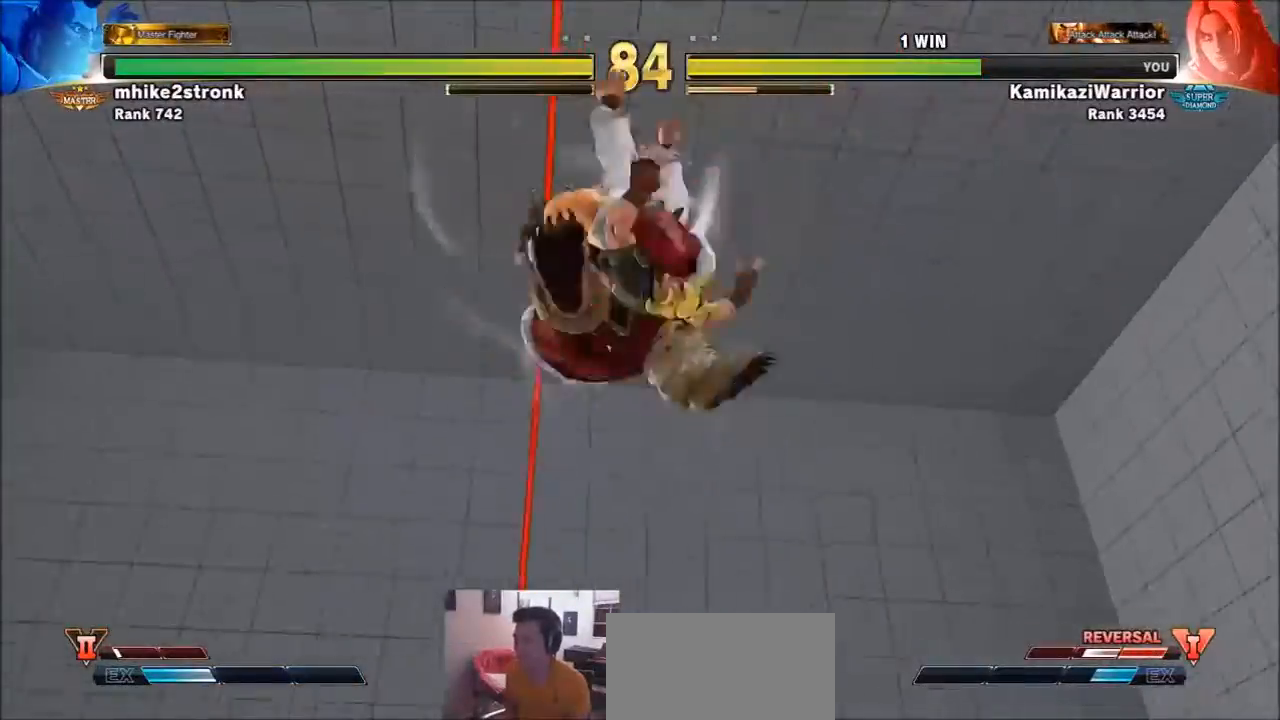
{"buttons": [], "left_stick": "center", "events": []}
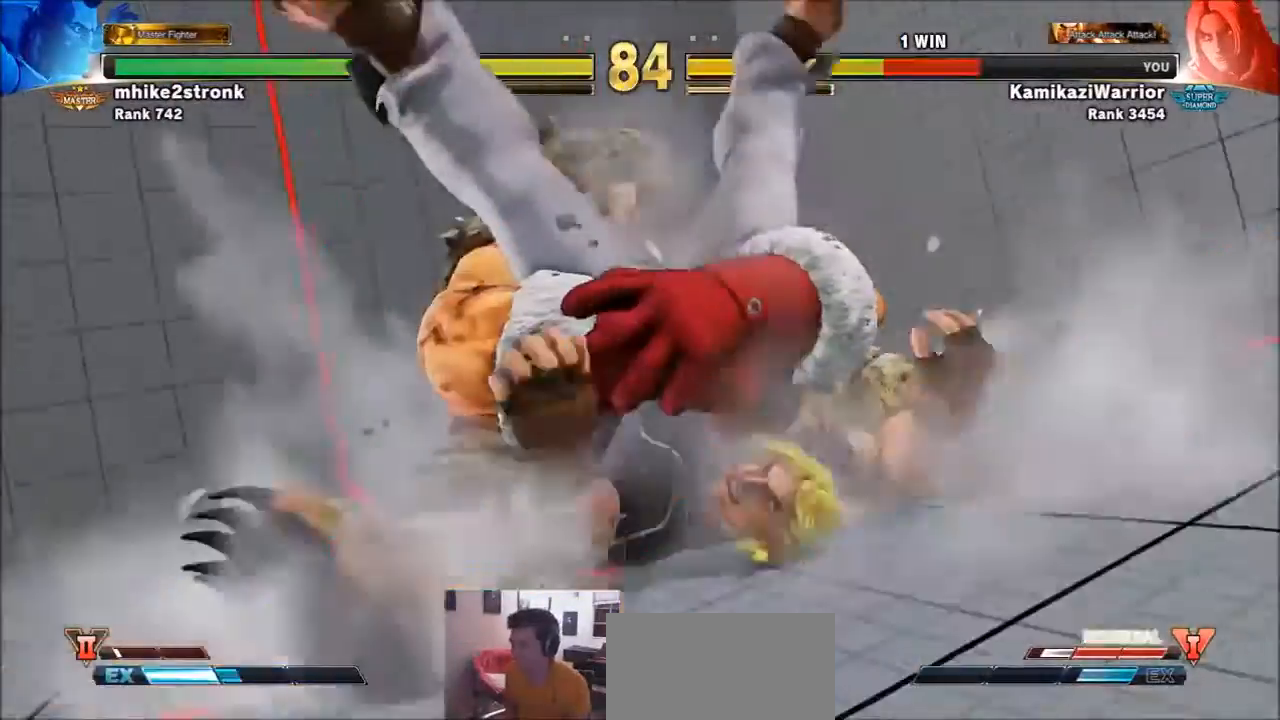
{"buttons": [], "left_stick": "center", "events": [[334, "R1", "down"], [334, "SQUARE", "down"], [334, "TRIANGLE", "down"], [434, "R1", "up"], [434, "SQUARE", "up"], [434, "TRIANGLE", "up"]]}
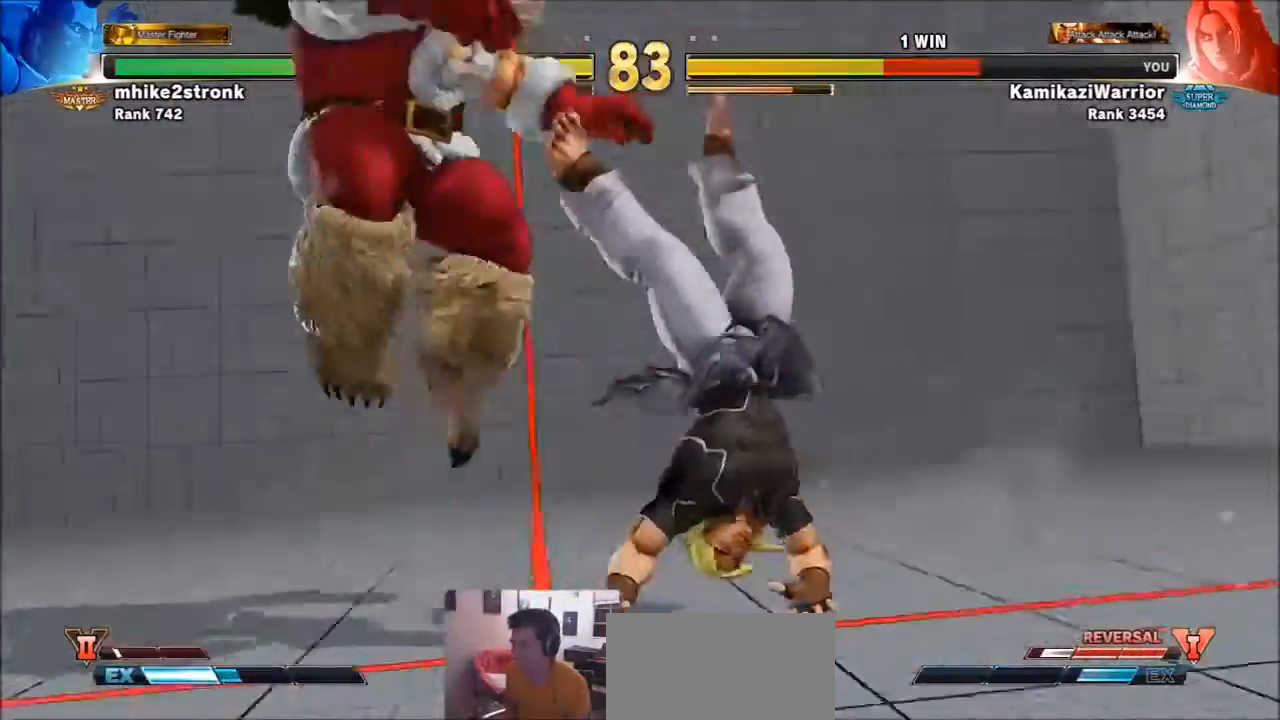
{"buttons": [], "left_stick": "center", "events": [[33, "R1", "down"], [33, "SQUARE", "down"], [33, "TRIANGLE", "down"], [133, "R1", "up"], [133, "SQUARE", "up"], [133, "TRIANGLE", "up"], [200, "TRIANGLE", "down"], [234, "R1", "down"], [234, "SQUARE", "down"], [334, "R1", "up"], [334, "SQUARE", "up"], [367, "TRIANGLE", "up"], [367, "left_stick", "right"], [467, "left_stick", "center"]]}
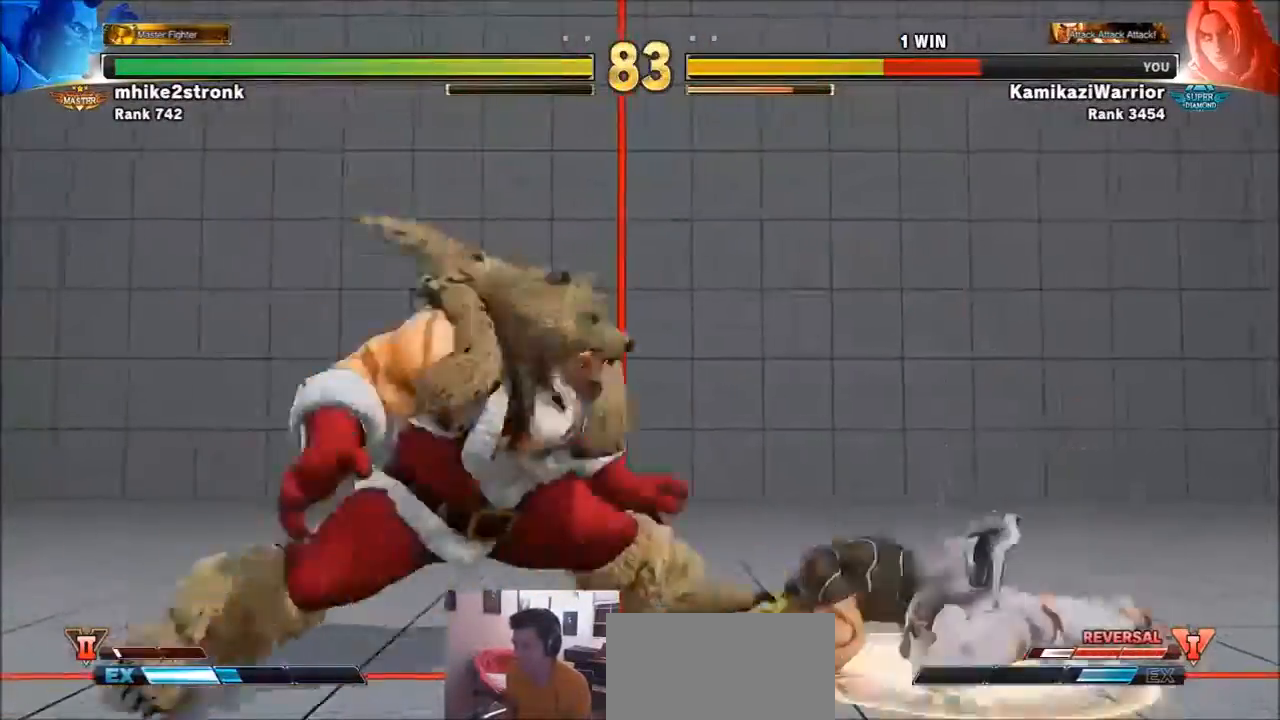
{"buttons": [], "left_stick": "right", "events": [[34, "left_stick", "right"], [134, "left_stick", "center"], [201, "left_stick", "right"]]}
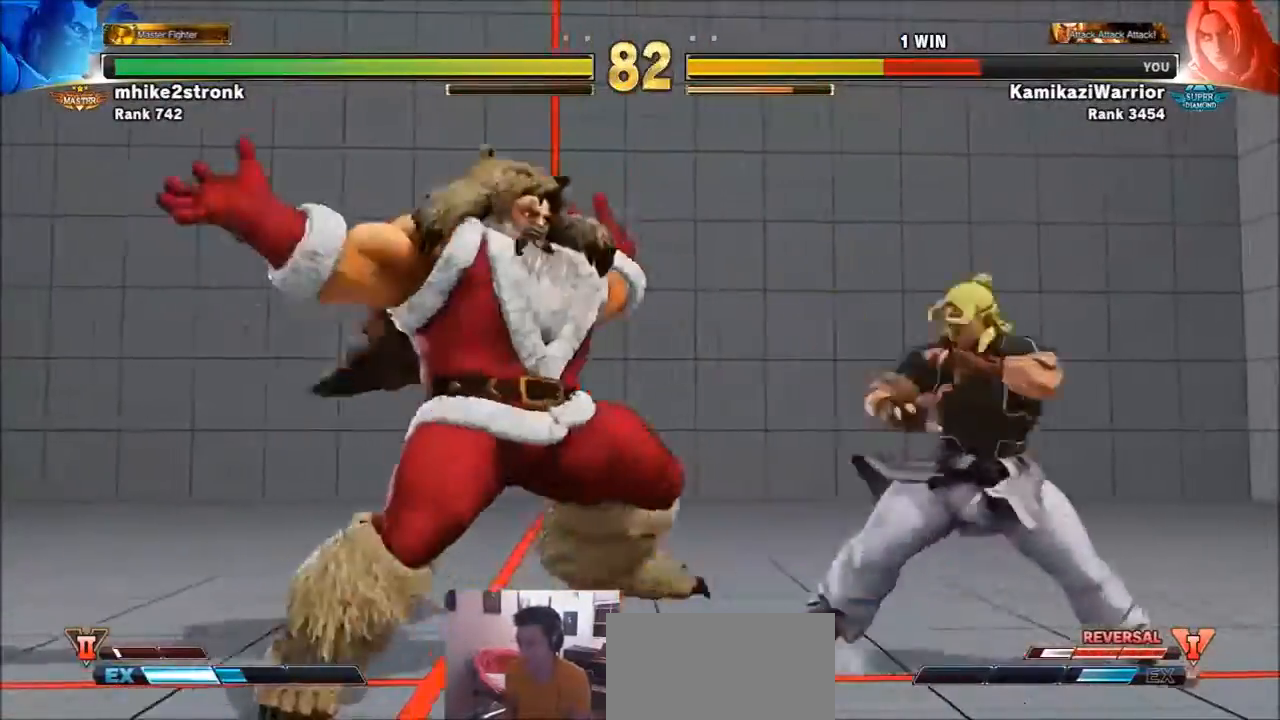
{"buttons": ["R2"], "left_stick": "down-right", "events": [[167, "left_stick", "down-right"], [233, "R2", "down"]]}
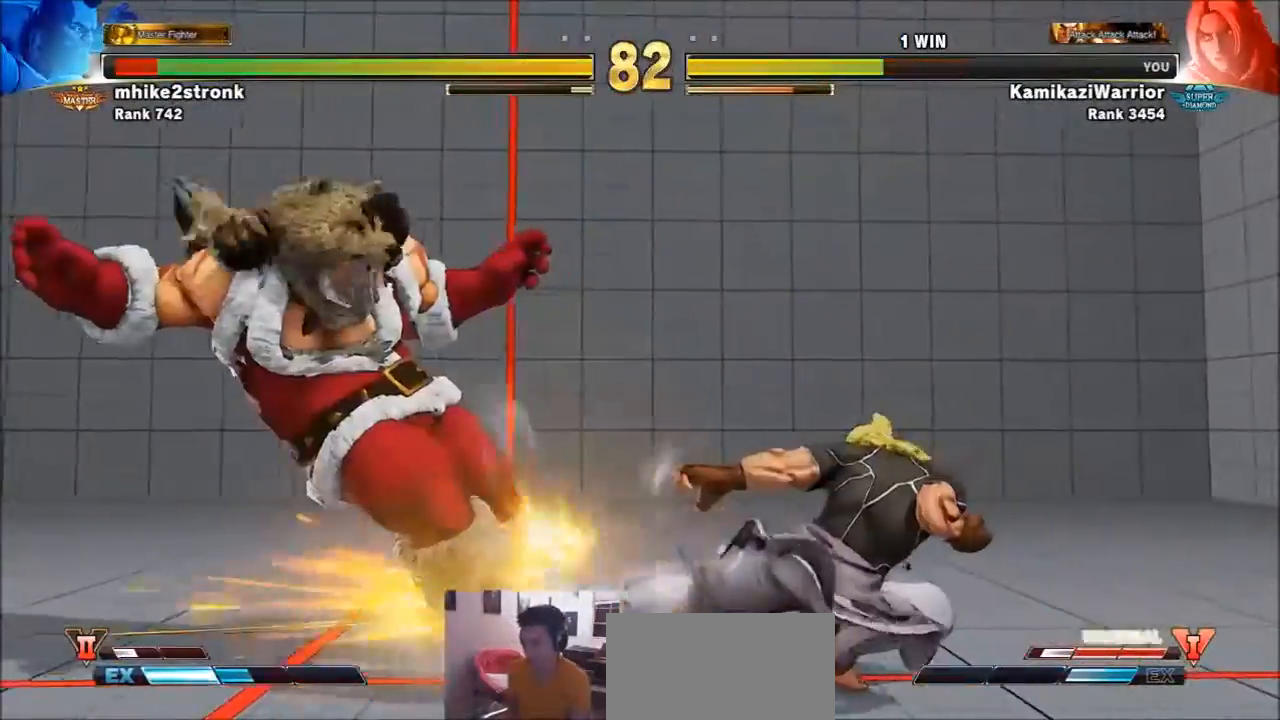
{"buttons": [], "left_stick": "left", "events": [[34, "left_stick", "center"], [134, "R2", "up"], [234, "left_stick", "left"], [334, "left_stick", "center"], [434, "left_stick", "left"]]}
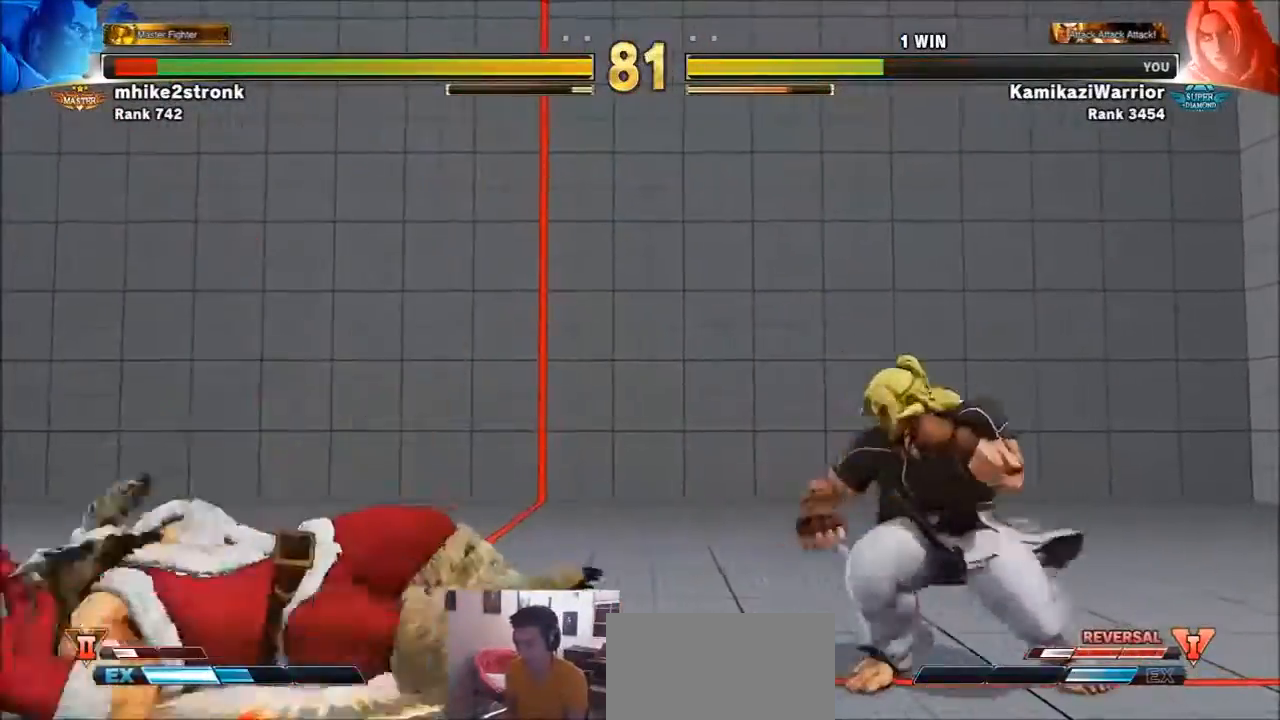
{"buttons": ["SQUARE"], "left_stick": "right", "events": [[334, "SQUARE", "down"], [434, "left_stick", "center"], [500, "left_stick", "right"]]}
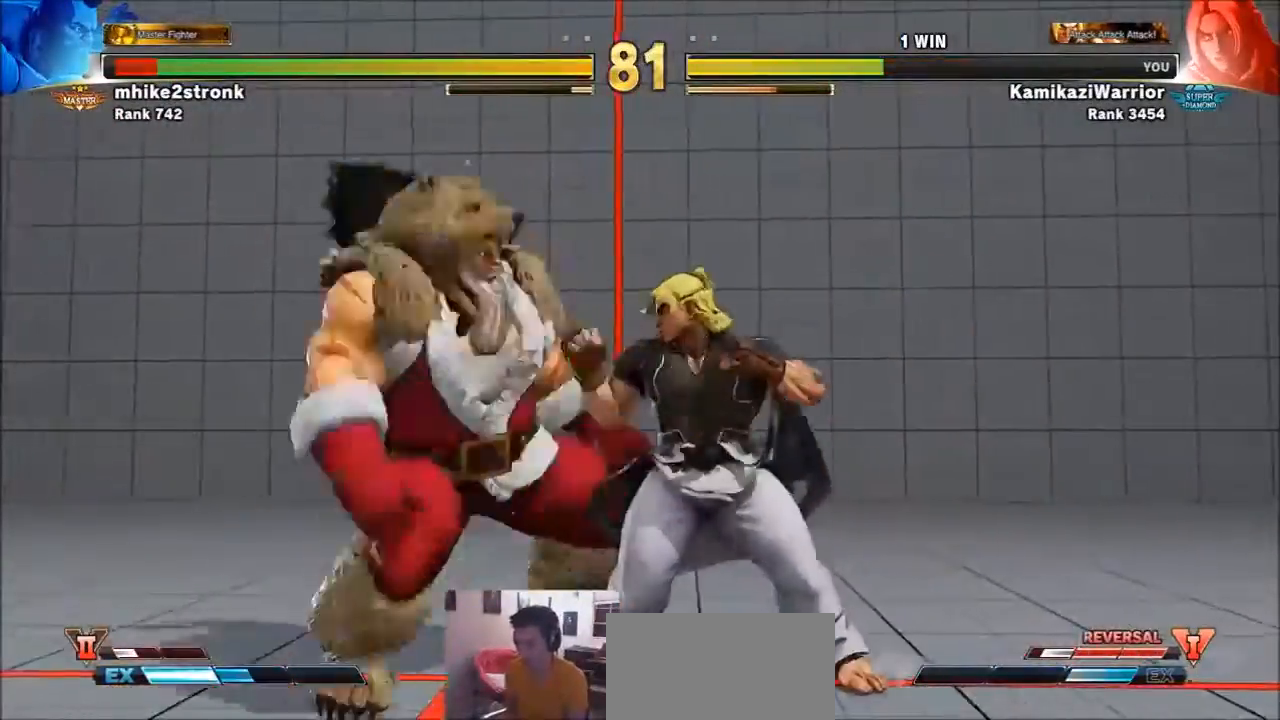
{"buttons": [], "left_stick": "center", "events": [[67, "SQUARE", "up"], [434, "left_stick", "center"]]}
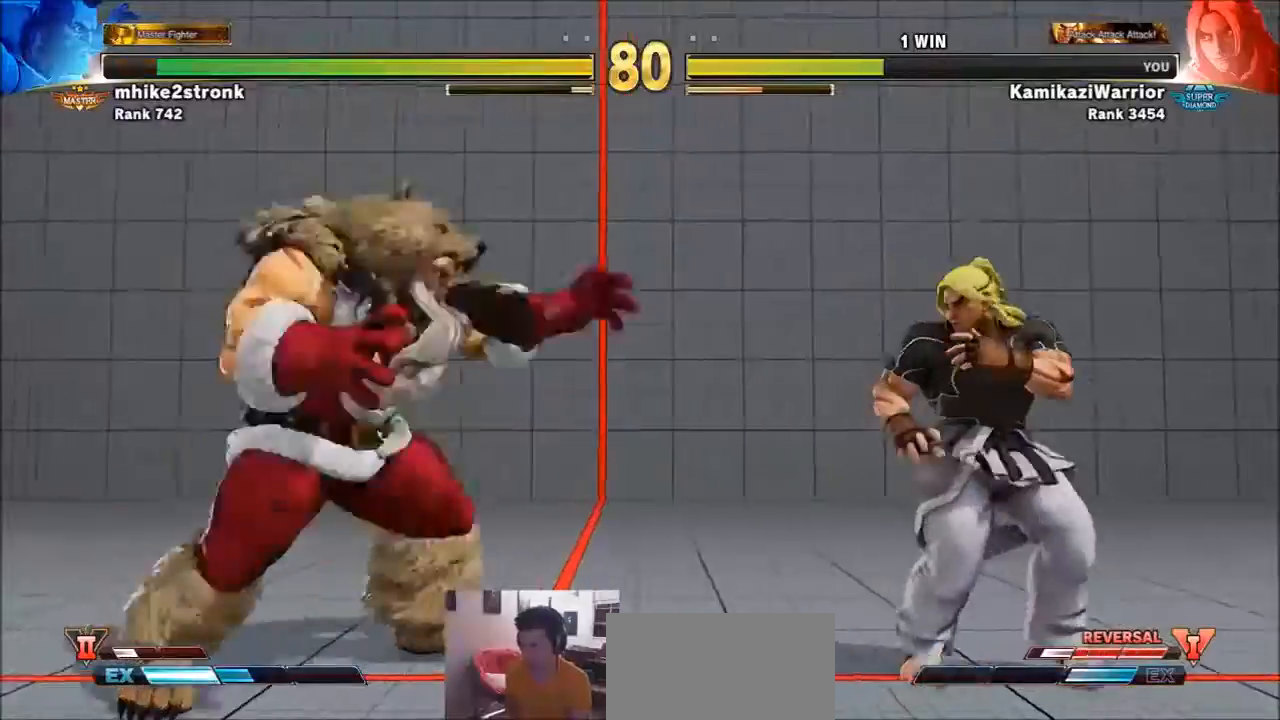
{"buttons": ["R1"], "left_stick": "center", "events": [[67, "left_stick", "down-right"], [267, "left_stick", "down-left"], [367, "R1", "down"], [367, "left_stick", "center"]]}
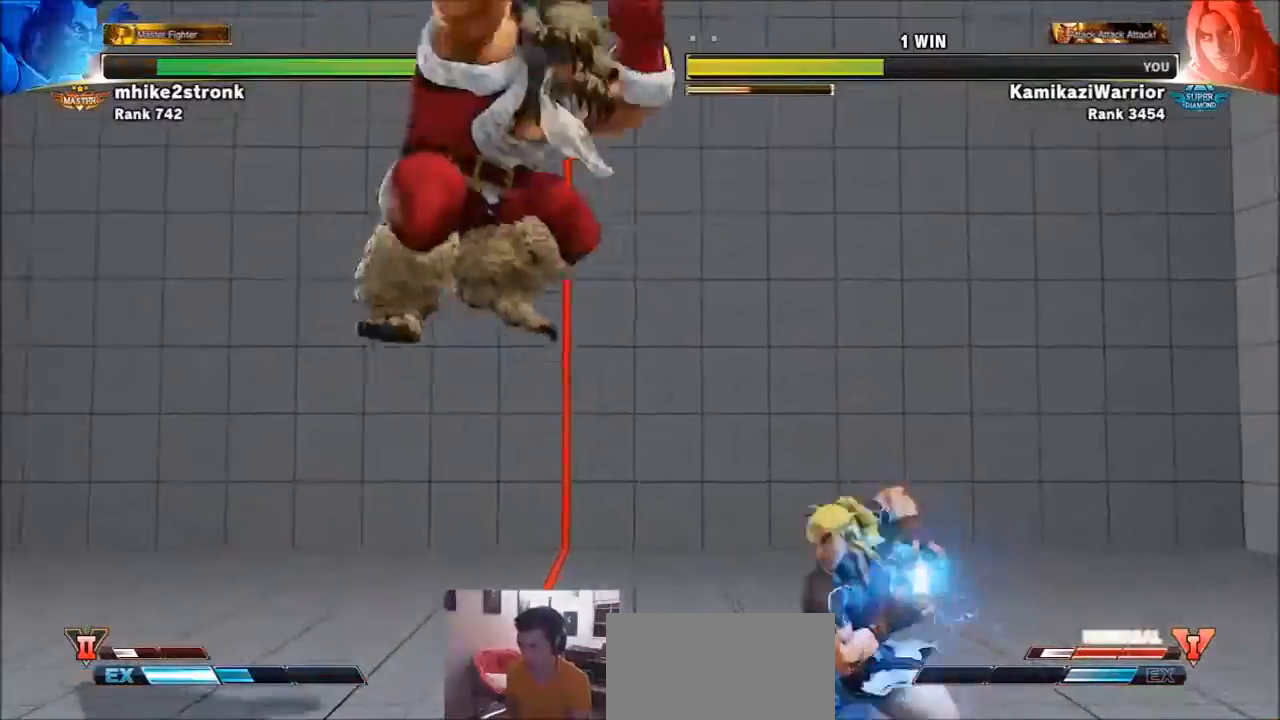
{"buttons": [], "left_stick": "right", "events": [[234, "R1", "up"], [367, "left_stick", "right"]]}
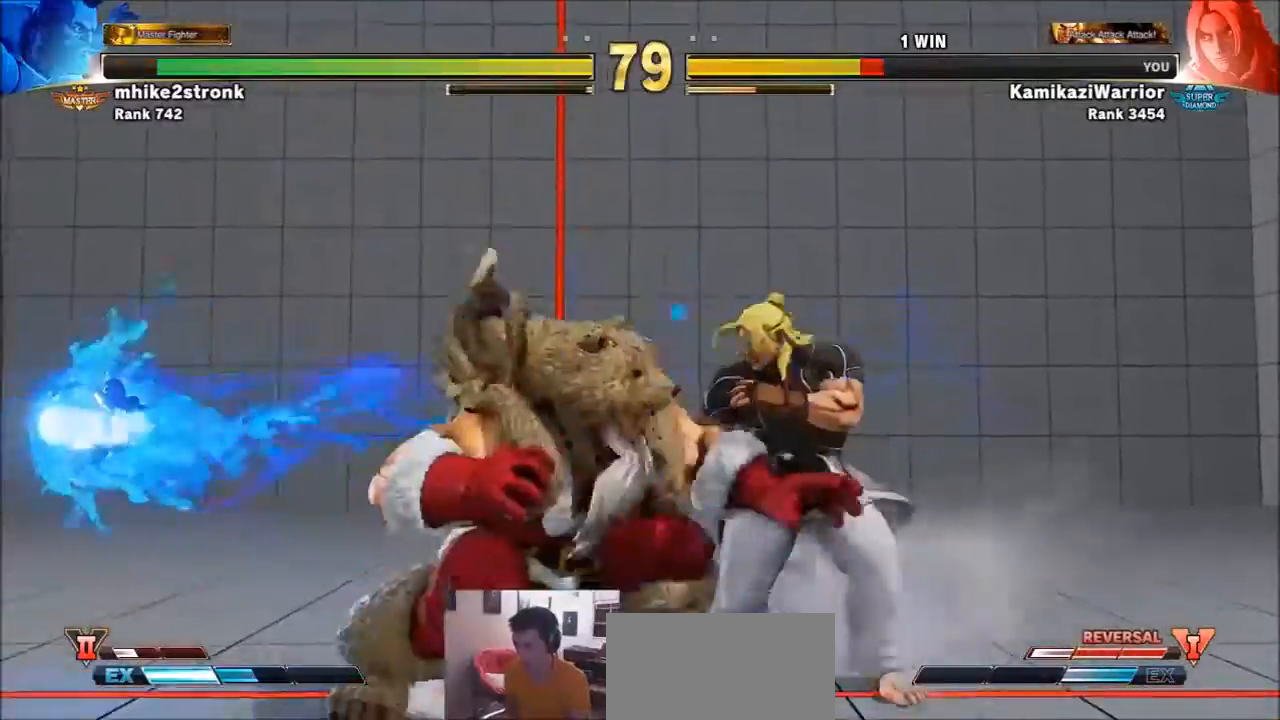
{"buttons": [], "left_stick": "right", "events": []}